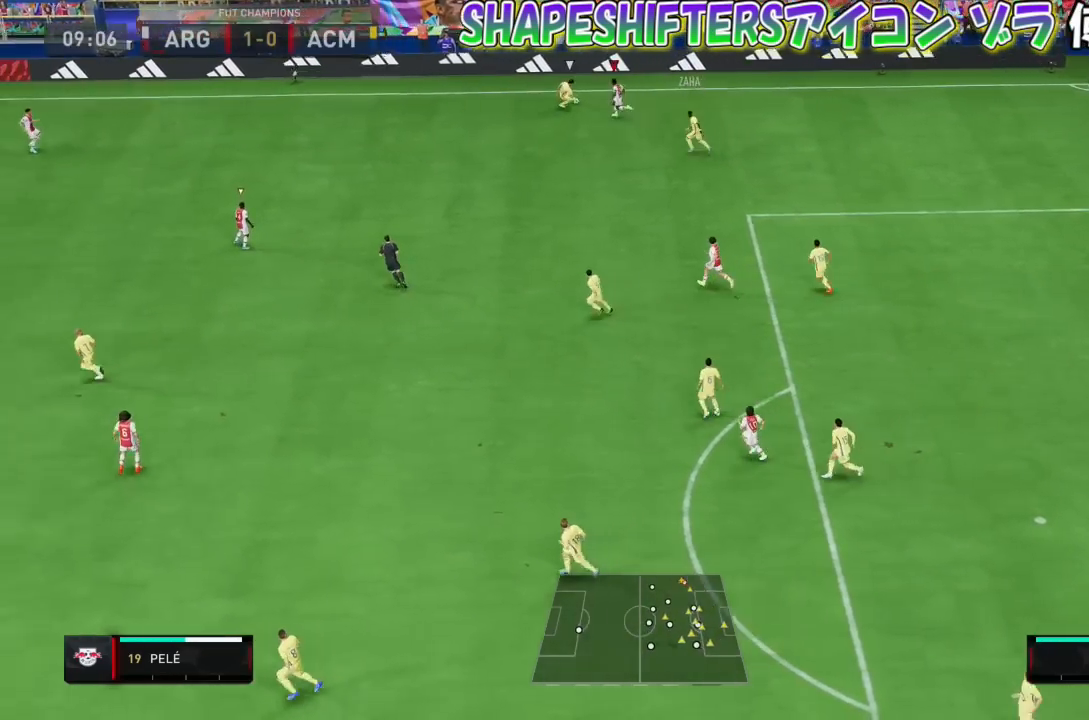
Gameplay with a controller (PlayStation layout); each line is a JSON object with the inputs held at the frame after it. "events" lists button and stick changes between this image and that frame as [ms after this image, input, new state], when the widget could be followed in between. Not read: L3 R3 right_stick.
{"buttons": ["L2"], "left_stick": "down-left", "events": [[67, "L2", "down"], [401, "left_stick", "down-left"]]}
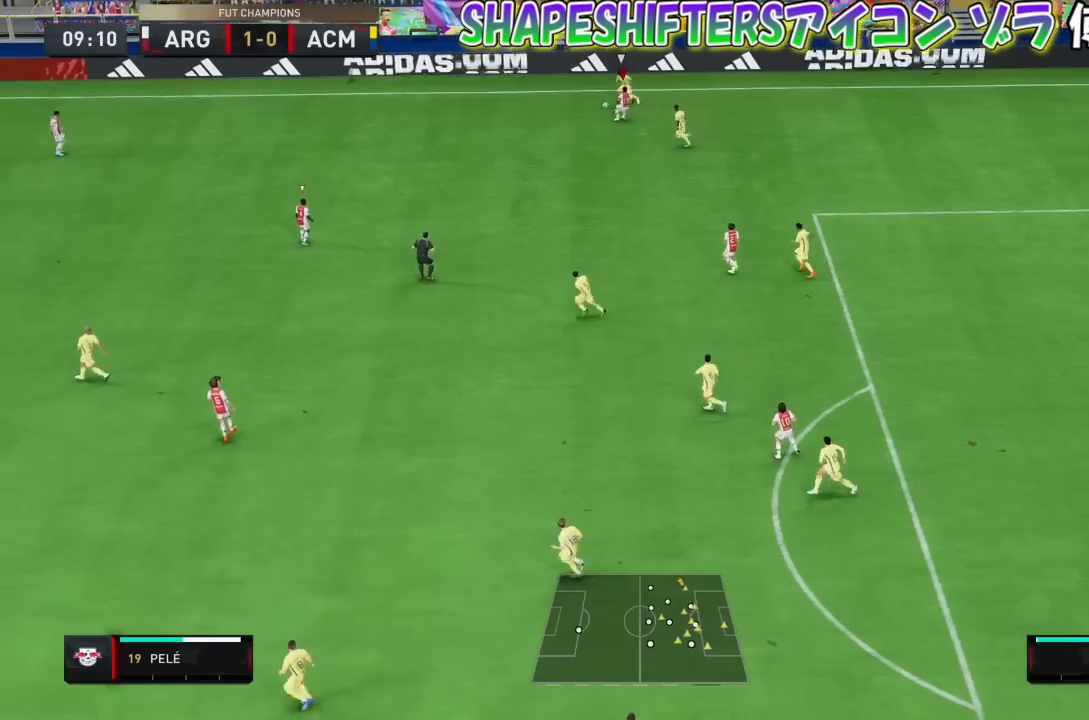
{"buttons": ["L2", "R1"], "left_stick": "center", "events": [[167, "left_stick", "center"], [467, "R1", "down"]]}
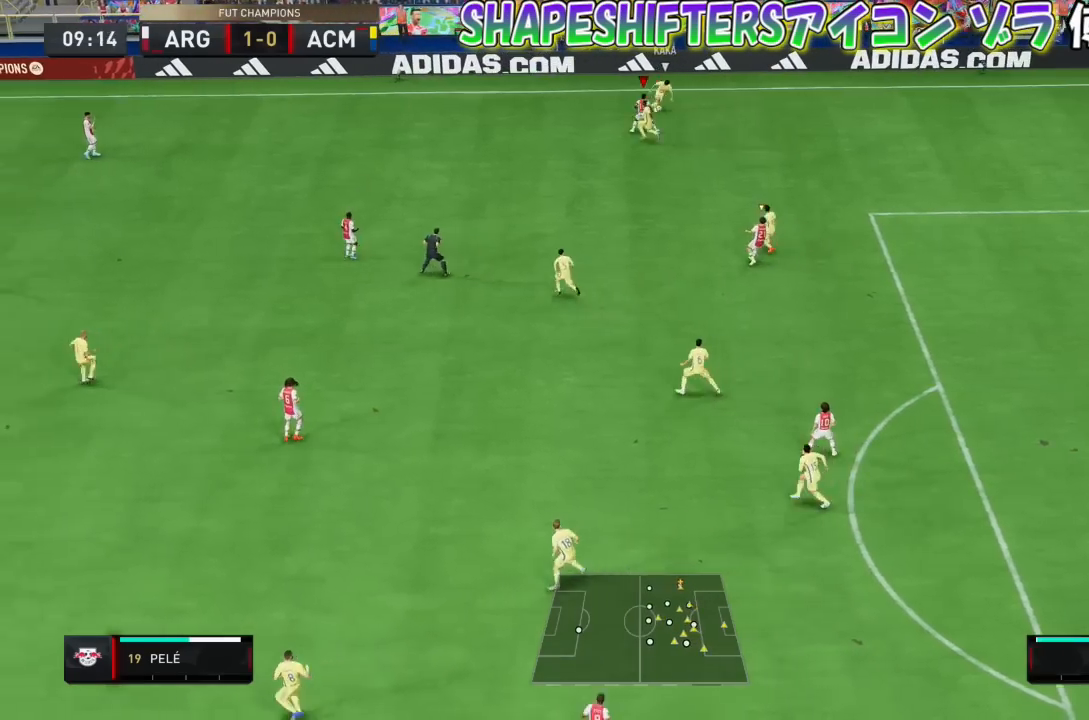
{"buttons": ["L2"], "left_stick": "down-left", "events": [[401, "left_stick", "down-left"], [434, "R1", "up"]]}
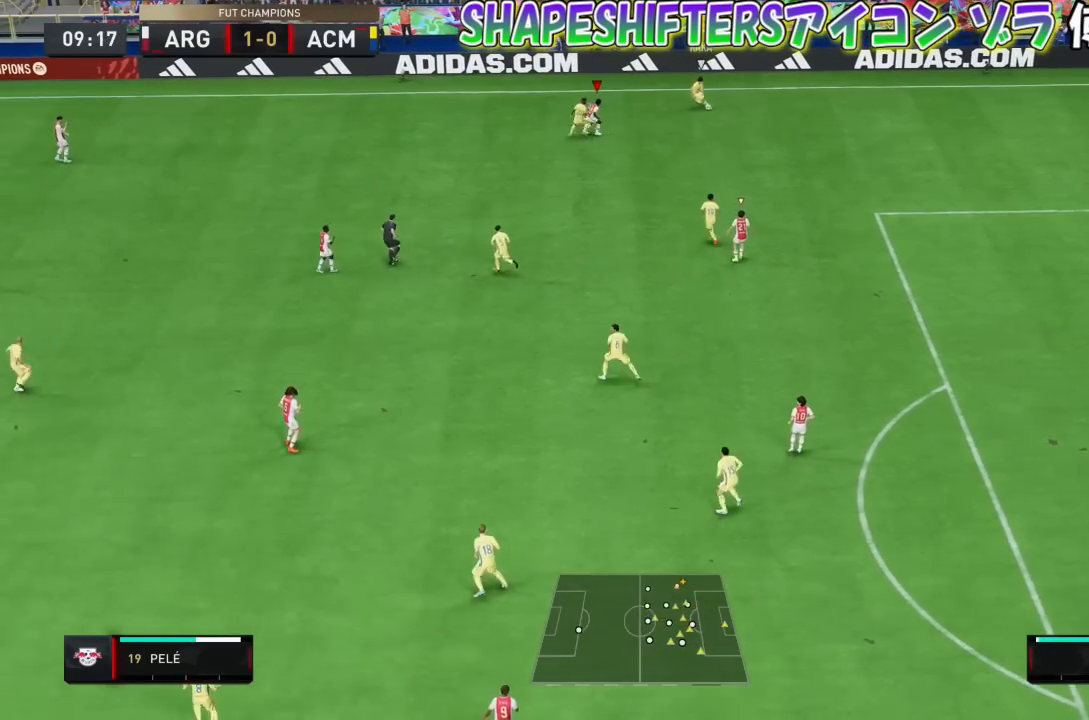
{"buttons": ["L2"], "left_stick": "up-left", "events": [[66, "left_stick", "center"], [467, "left_stick", "up-left"]]}